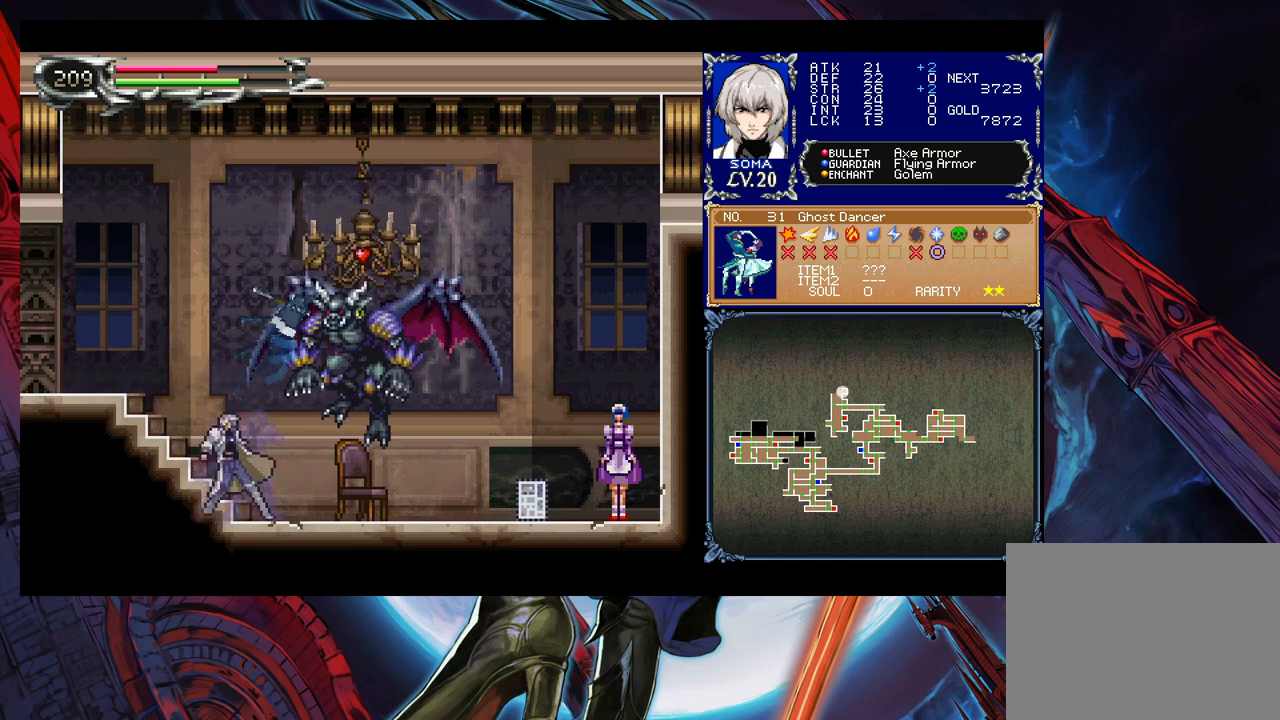
Gameplay with a controller (Xbox layout); each line is a JSON object with the inputs held at the frame after it. "events" lists button and stick changes between this image and that frame as [ms after this image, input, new state], when the widget could be followed in between. Not read: L2 R2 right_stick.
{"buttons": ["Y"], "left_stick": "right", "events": [[33, "left_stick", "right"], [67, "Y", "up"], [183, "A", "down"], [183, "left_stick", "center"], [283, "A", "up"], [317, "left_stick", "down-right"], [433, "Y", "down"], [467, "left_stick", "right"]]}
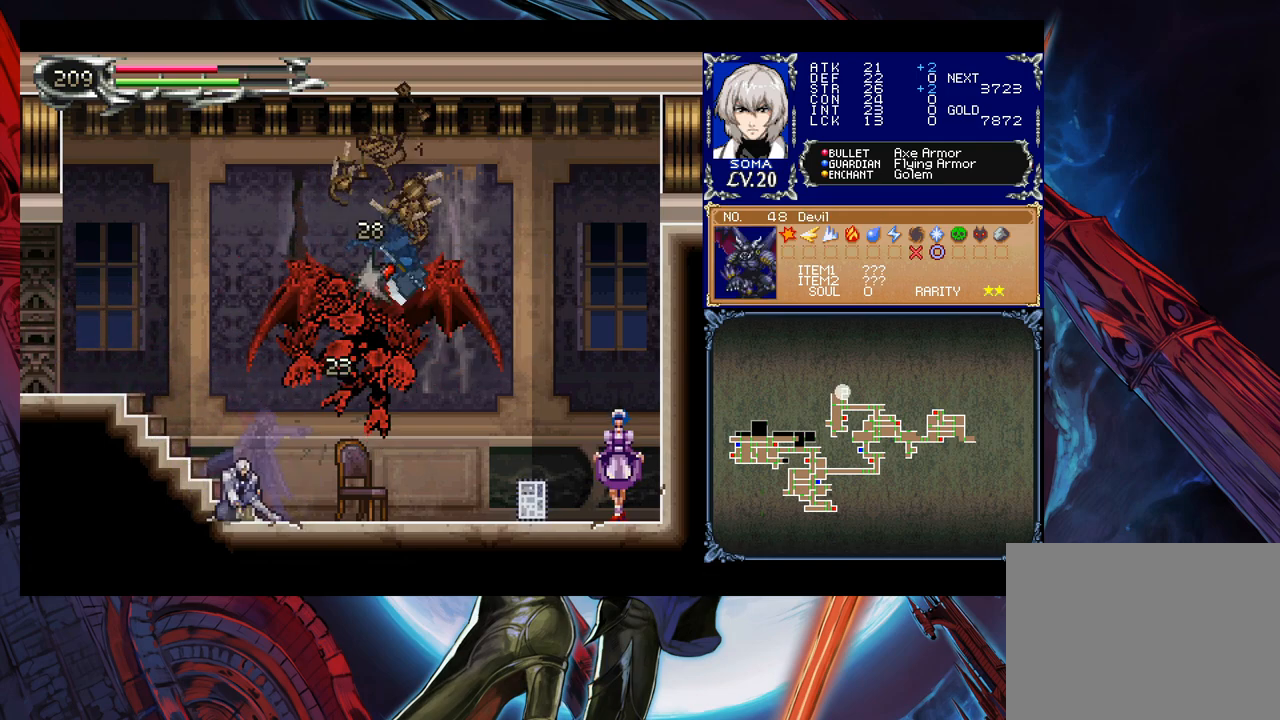
{"buttons": [], "left_stick": "left", "events": [[33, "Y", "up"], [333, "left_stick", "center"], [433, "left_stick", "left"]]}
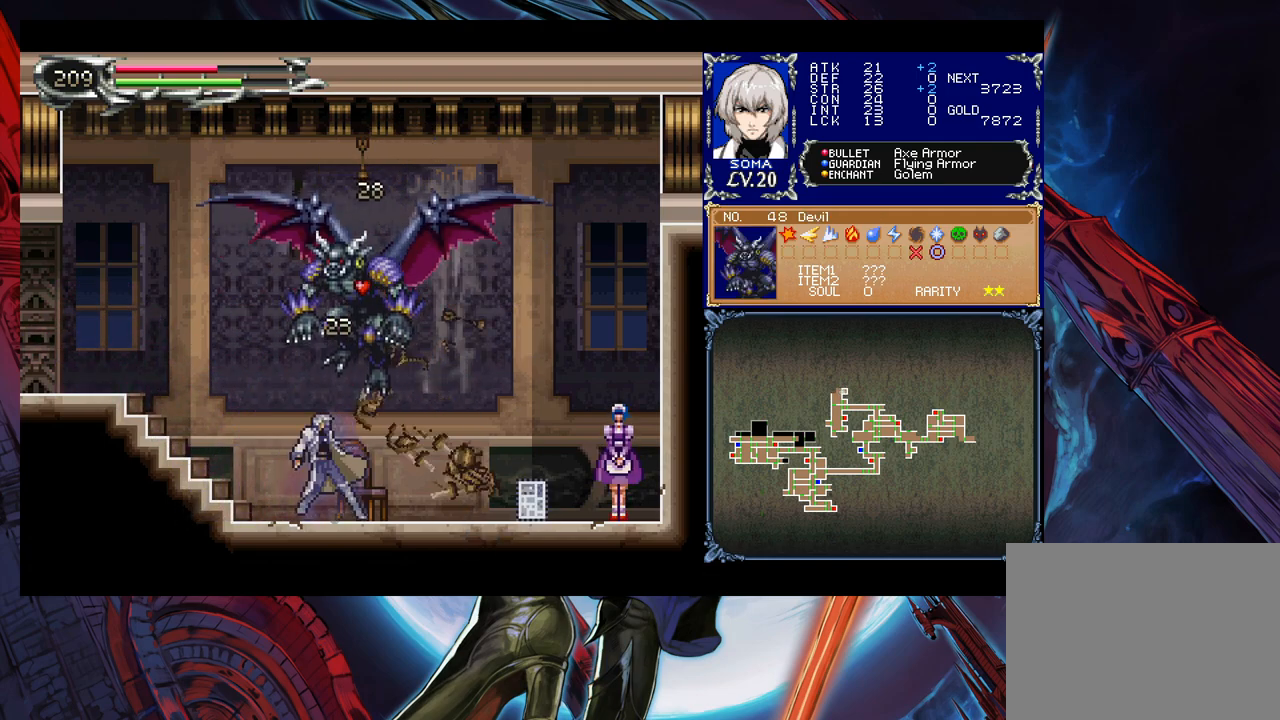
{"buttons": ["Y"], "left_stick": "right", "events": [[133, "left_stick", "right"], [183, "left_stick", "up-right"], [217, "A", "down"], [283, "A", "up"], [317, "left_stick", "down-right"], [383, "Y", "down"], [433, "left_stick", "right"]]}
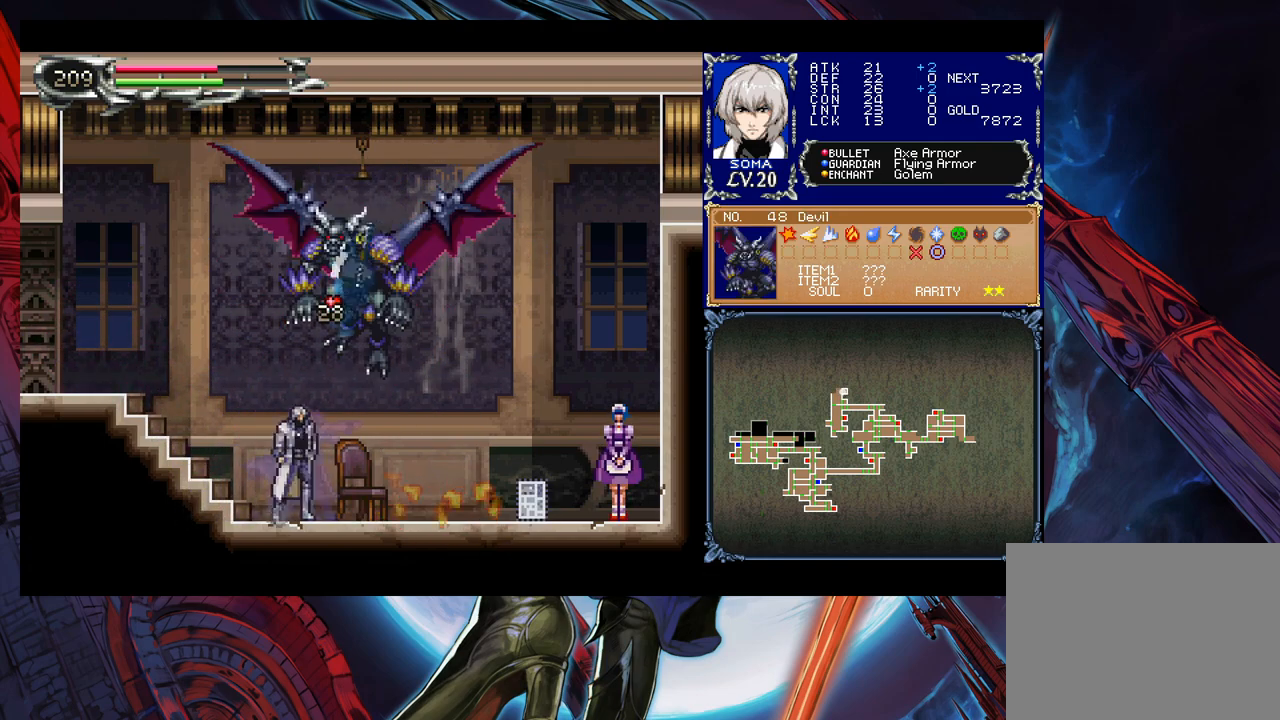
{"buttons": [], "left_stick": "right", "events": [[17, "Y", "up"]]}
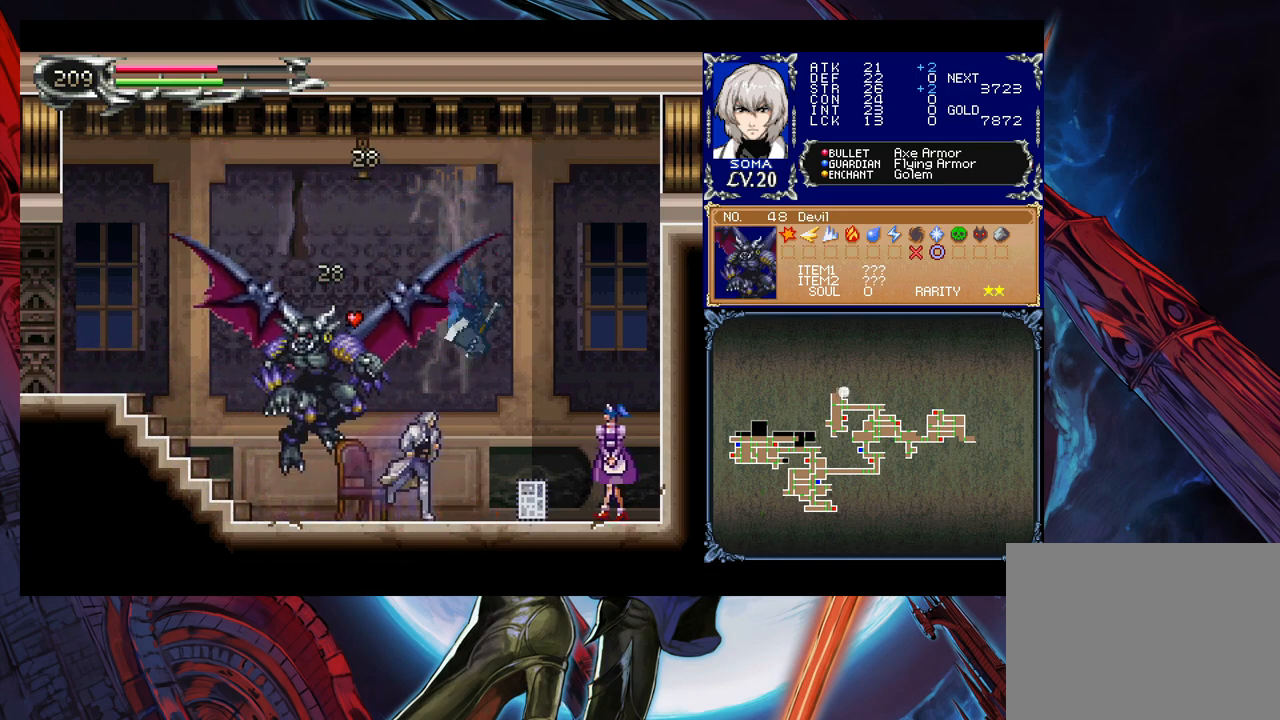
{"buttons": ["Y"], "left_stick": "right", "events": [[233, "A", "down"], [317, "left_stick", "down-right"], [333, "A", "up"], [433, "Y", "down"], [433, "left_stick", "right"]]}
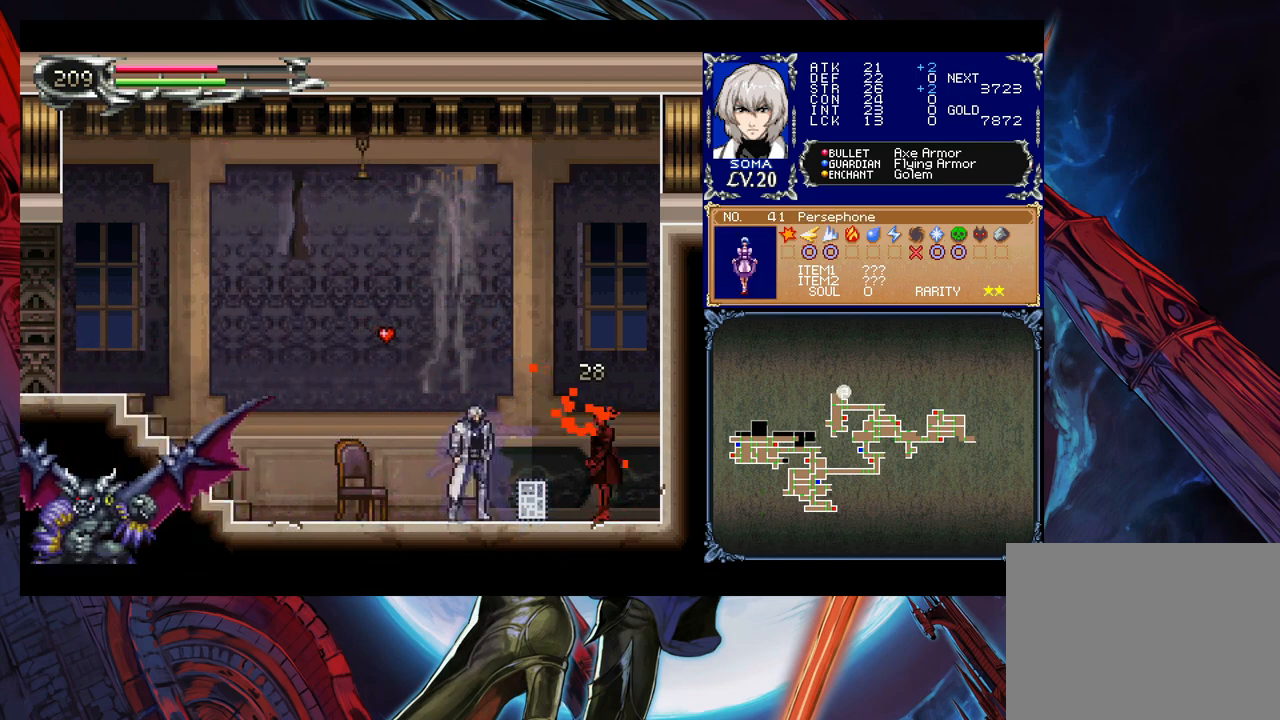
{"buttons": [], "left_stick": "center", "events": [[17, "Y", "up"], [217, "A", "down"], [217, "left_stick", "down"], [283, "A", "up"], [367, "left_stick", "center"]]}
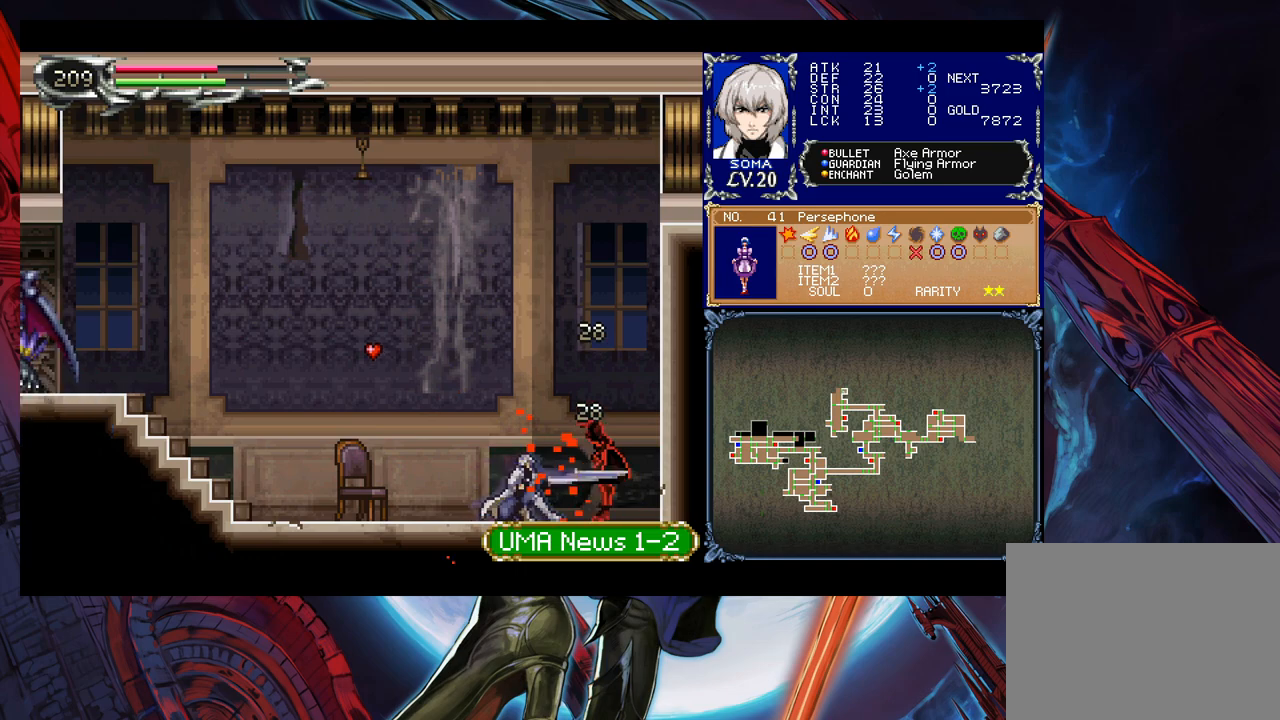
{"buttons": ["A"], "left_stick": "right", "events": [[17, "left_stick", "left"], [433, "left_stick", "right"], [483, "A", "down"]]}
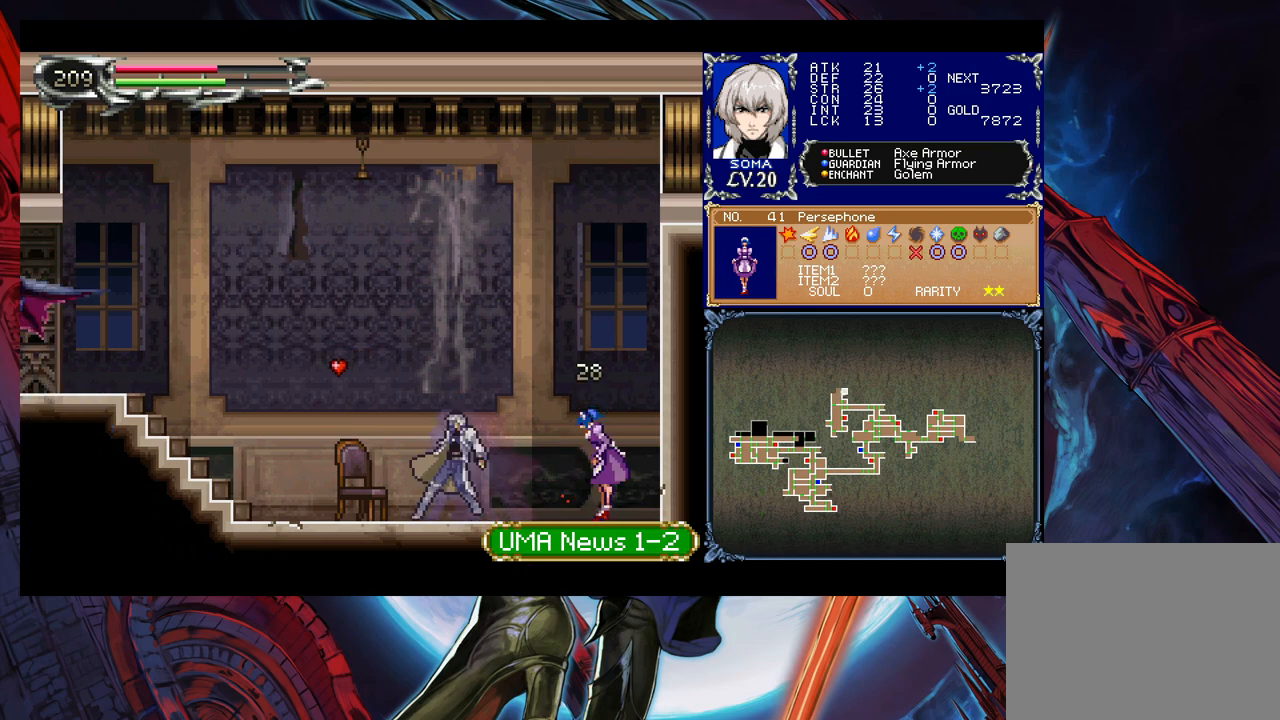
{"buttons": ["A"], "left_stick": "right", "events": [[67, "A", "up"], [133, "Y", "down"], [133, "left_stick", "down"], [233, "Y", "up"], [283, "left_stick", "right"], [433, "A", "down"]]}
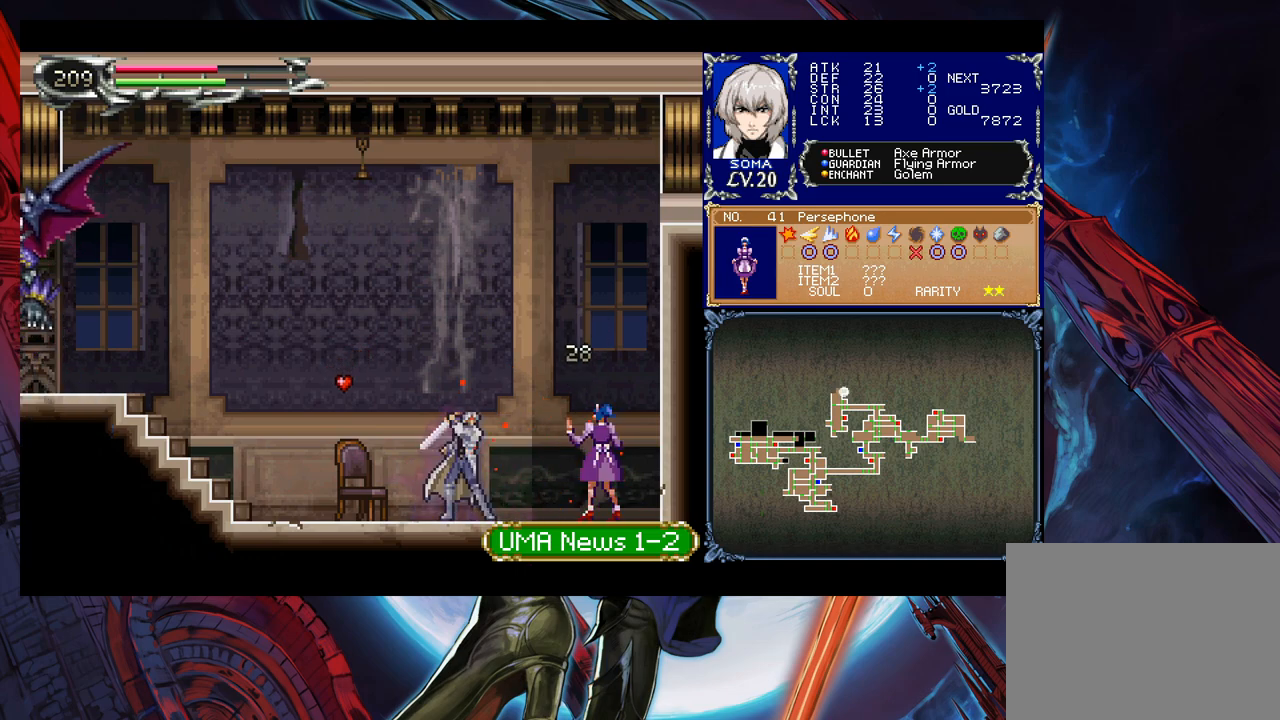
{"buttons": [], "left_stick": "down-right", "events": [[17, "A", "up"], [33, "left_stick", "down-right"], [133, "Y", "down"], [233, "Y", "up"], [233, "left_stick", "right"], [333, "A", "down"], [433, "A", "up"], [467, "left_stick", "down-right"]]}
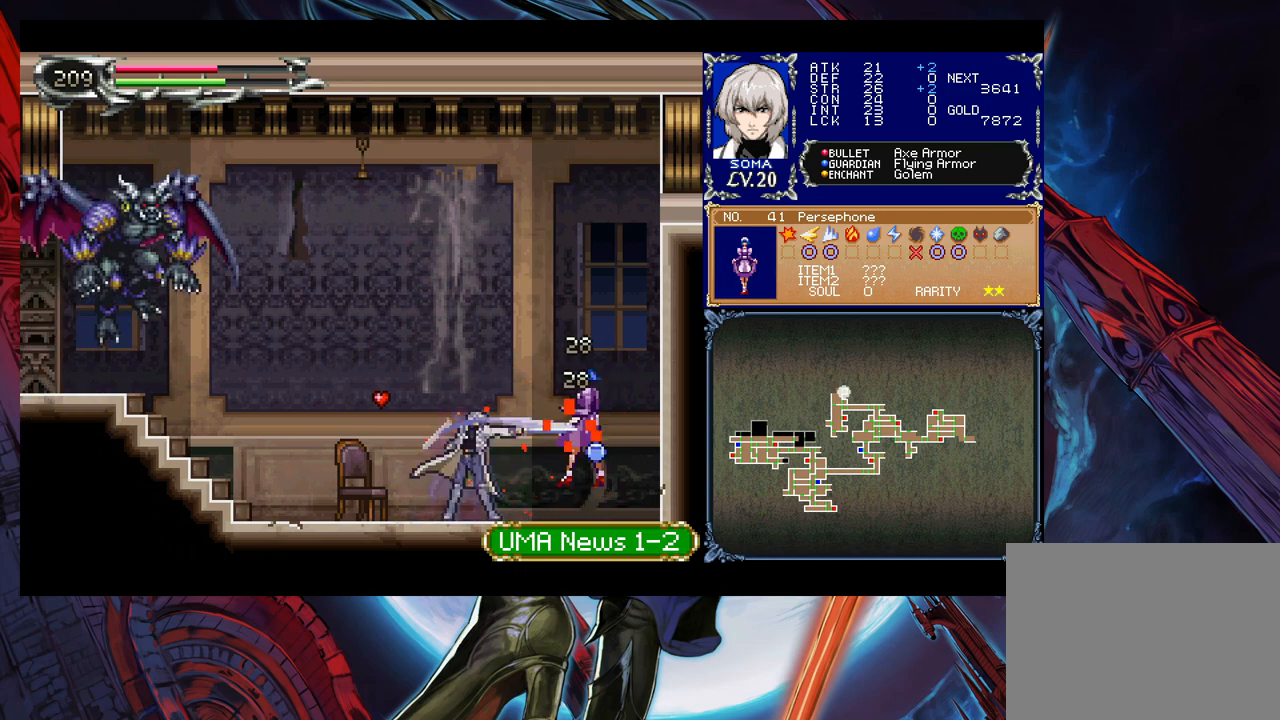
{"buttons": [], "left_stick": "center", "events": [[83, "Y", "down"], [117, "left_stick", "right"], [167, "Y", "up"], [283, "left_stick", "center"]]}
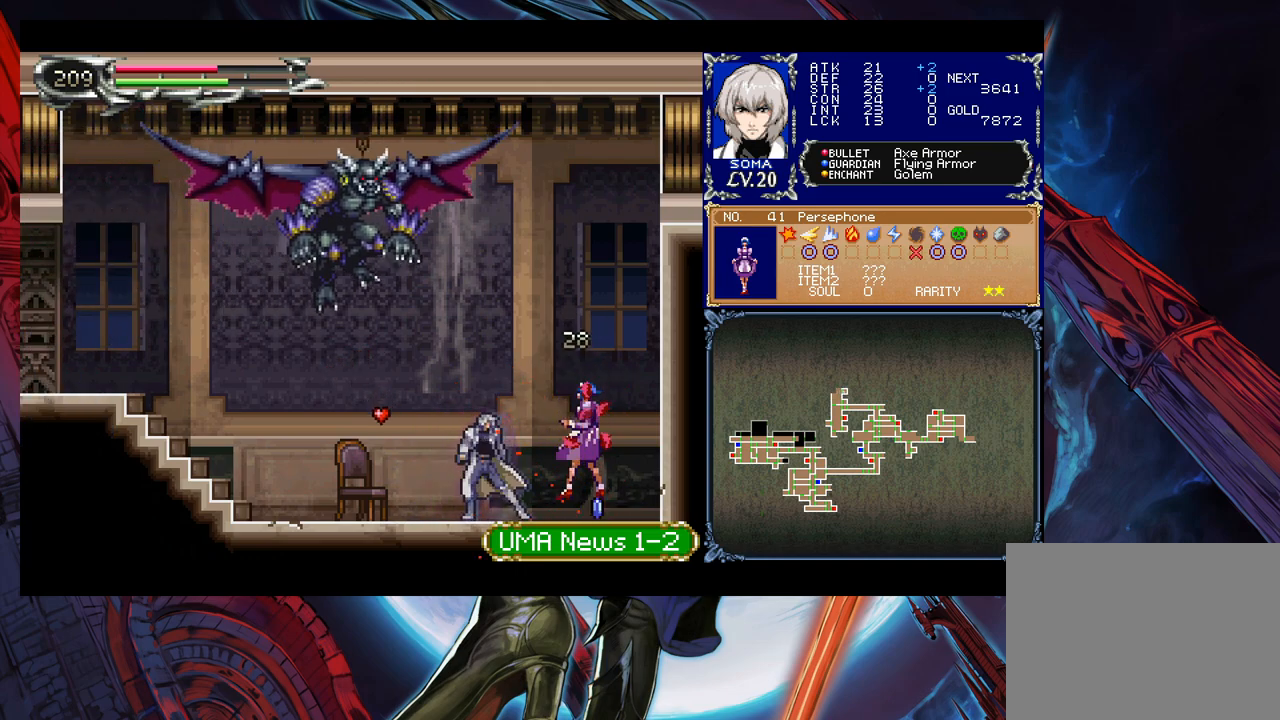
{"buttons": [], "left_stick": "right", "events": [[33, "B", "down"], [117, "A", "down"], [183, "left_stick", "right"], [233, "A", "up"], [267, "B", "up"]]}
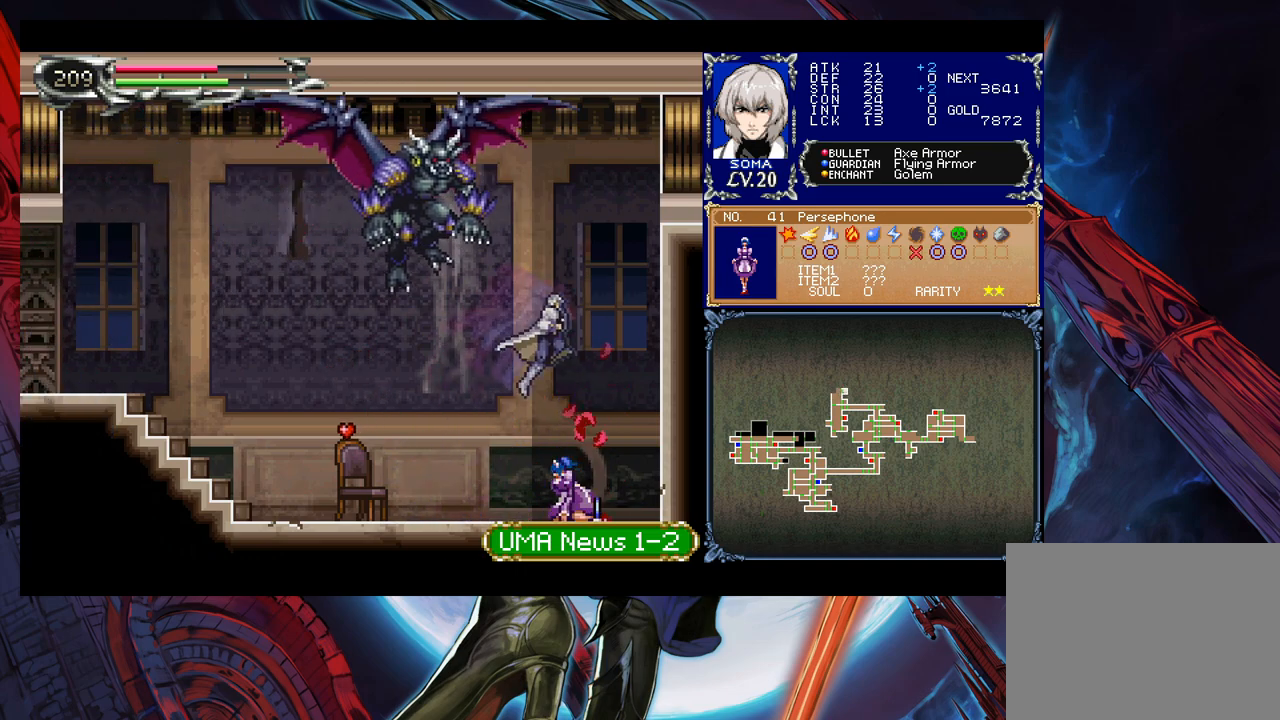
{"buttons": ["B"], "left_stick": "left", "events": [[233, "left_stick", "left"], [317, "B", "down"]]}
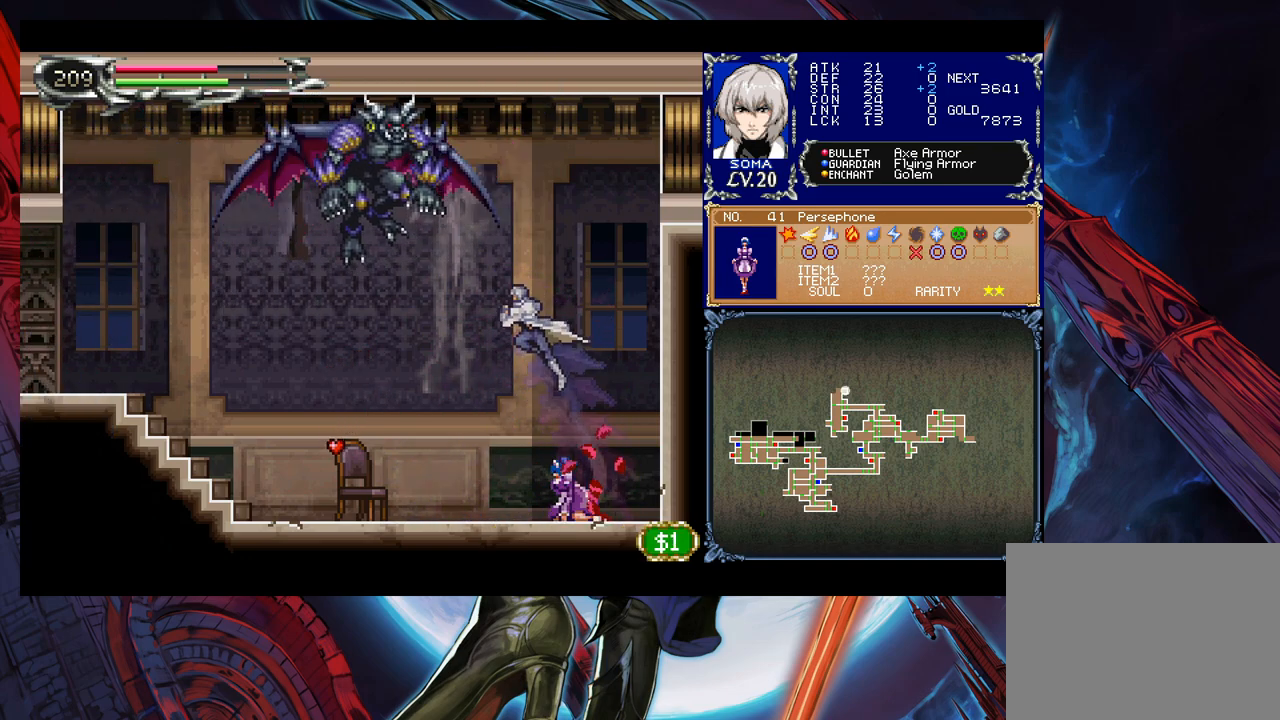
{"buttons": [], "left_stick": "left", "events": [[67, "A", "down"], [333, "A", "up"], [433, "B", "up"]]}
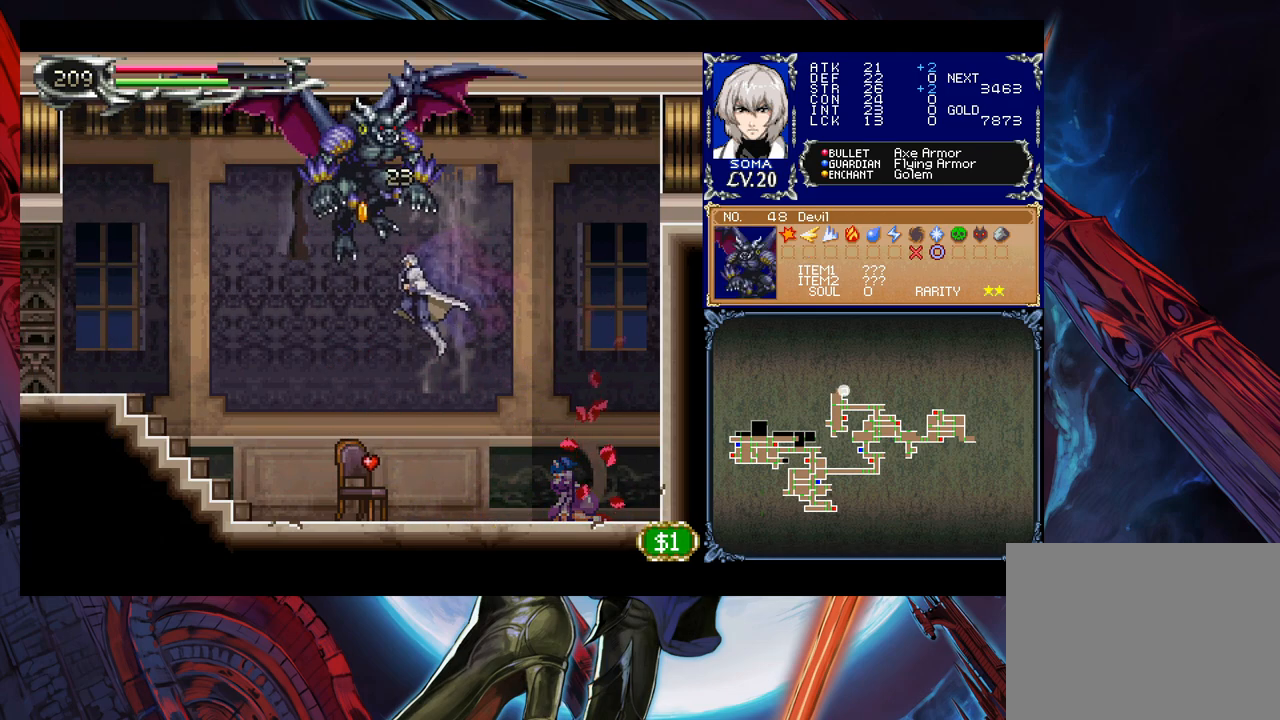
{"buttons": [], "left_stick": "right", "events": [[233, "left_stick", "right"], [333, "left_stick", "left"], [467, "left_stick", "right"]]}
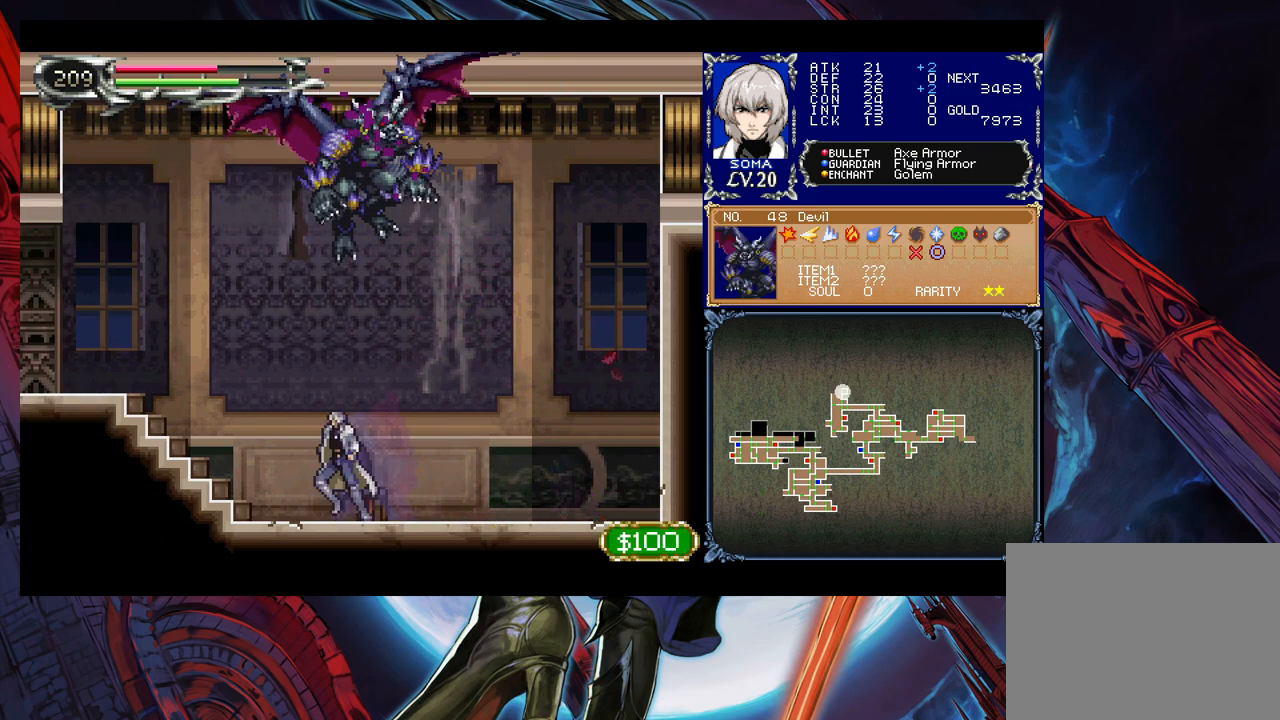
{"buttons": ["B"], "left_stick": "down-left", "events": [[17, "Y", "down"], [67, "B", "down"], [67, "Y", "up"], [83, "left_stick", "left"], [133, "B", "up"], [383, "left_stick", "right"], [417, "Y", "down"], [483, "B", "down"], [483, "Y", "up"], [483, "left_stick", "down-left"]]}
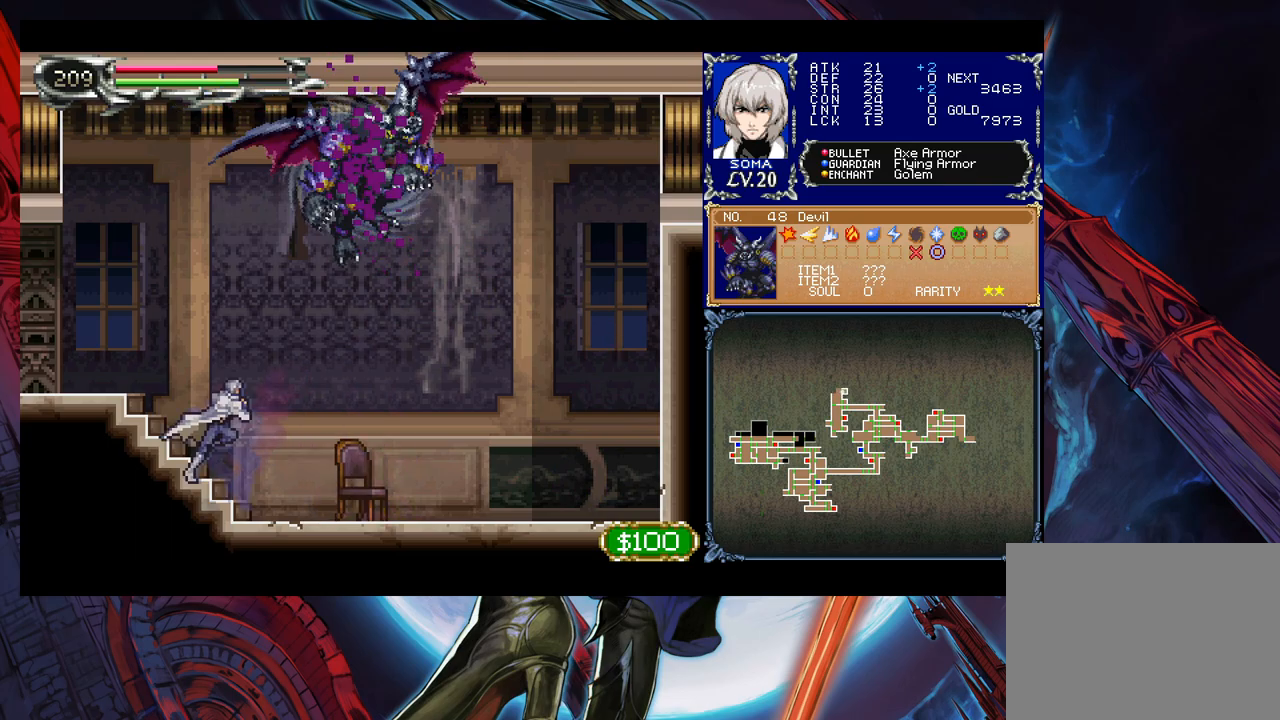
{"buttons": [], "left_stick": "down-left", "events": [[133, "B", "up"], [183, "B", "down"], [333, "B", "up"], [383, "left_stick", "right"], [483, "left_stick", "down-left"]]}
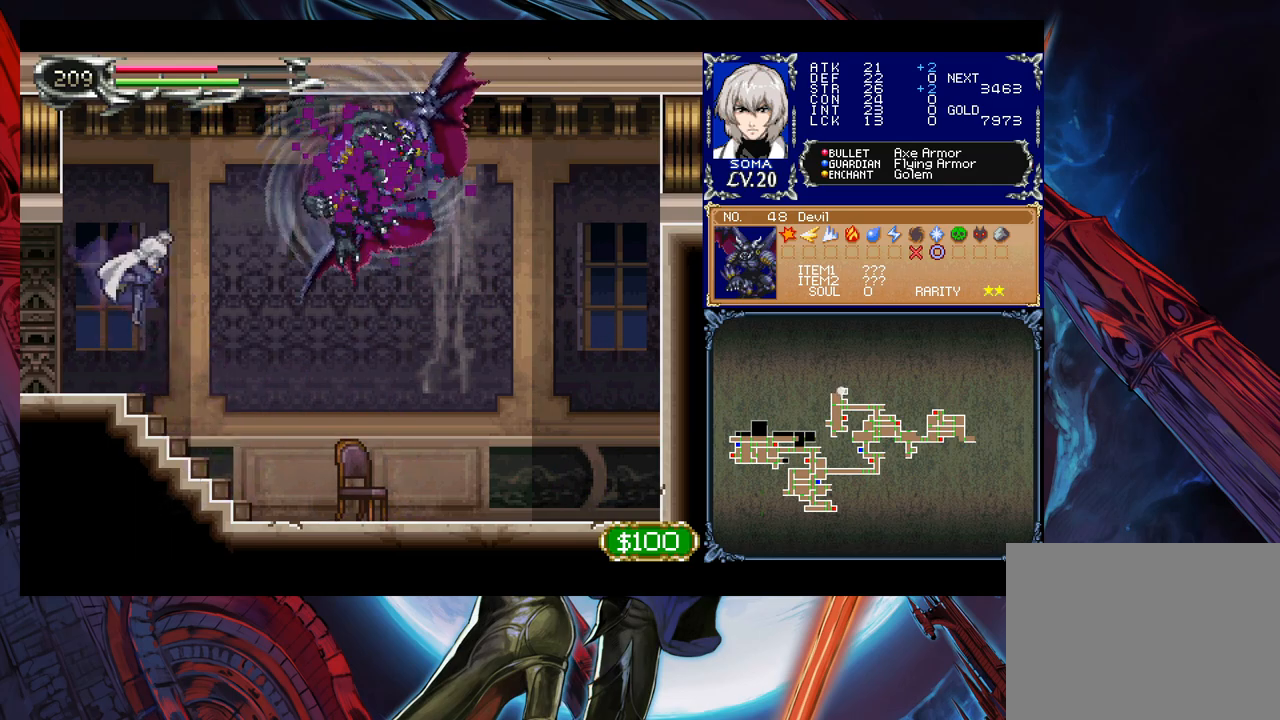
{"buttons": [], "left_stick": "left", "events": [[33, "left_stick", "left"], [233, "left_stick", "right"], [267, "Y", "down"], [317, "B", "down"], [317, "Y", "up"], [333, "left_stick", "left"], [383, "B", "up"]]}
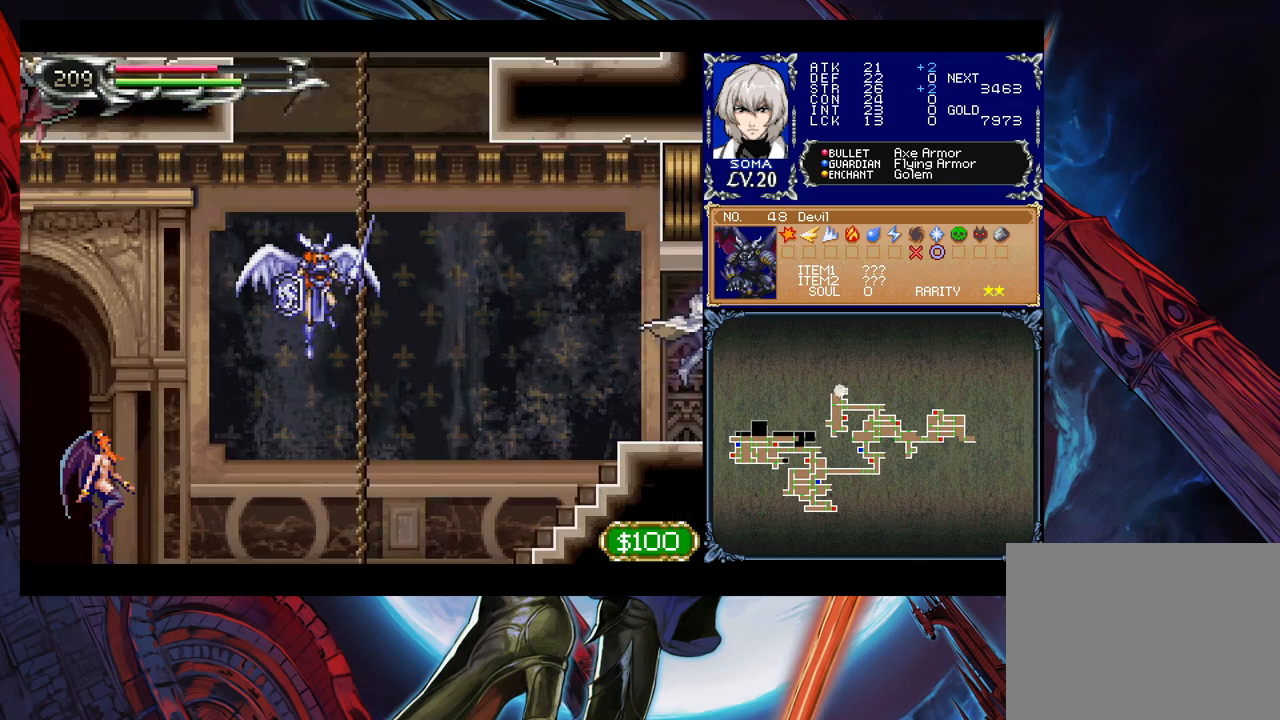
{"buttons": ["B"], "left_stick": "left", "events": [[383, "left_stick", "right"], [417, "Y", "down"], [467, "B", "down"], [483, "Y", "up"], [483, "left_stick", "left"]]}
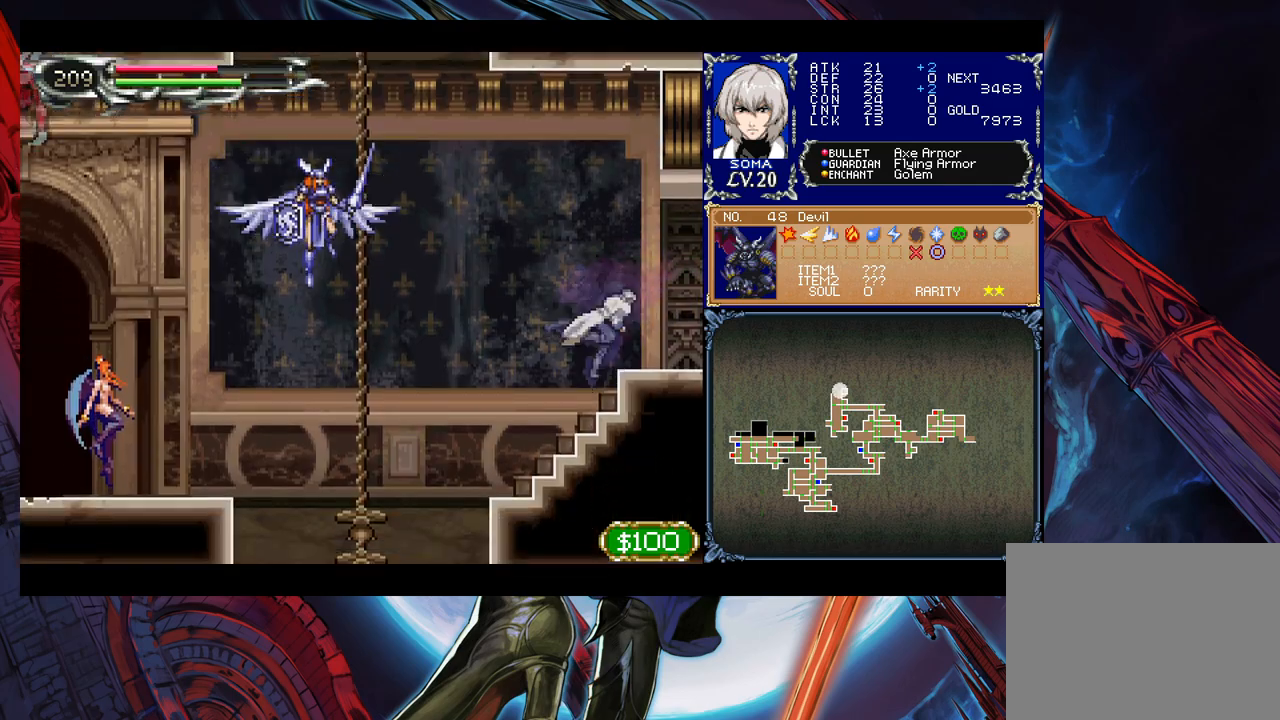
{"buttons": [], "left_stick": "right", "events": [[433, "B", "up"], [433, "left_stick", "right"]]}
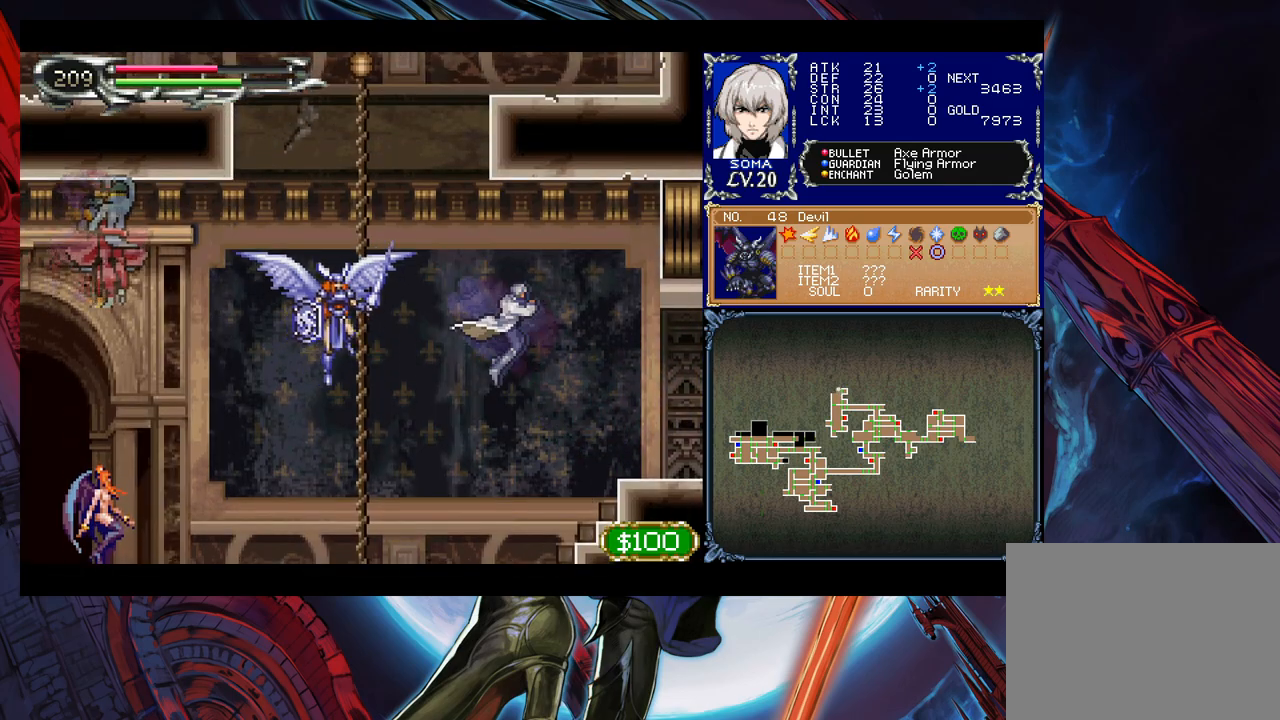
{"buttons": ["A"], "left_stick": "up", "events": [[233, "left_stick", "center"], [367, "left_stick", "left"], [483, "A", "down"], [483, "left_stick", "up"]]}
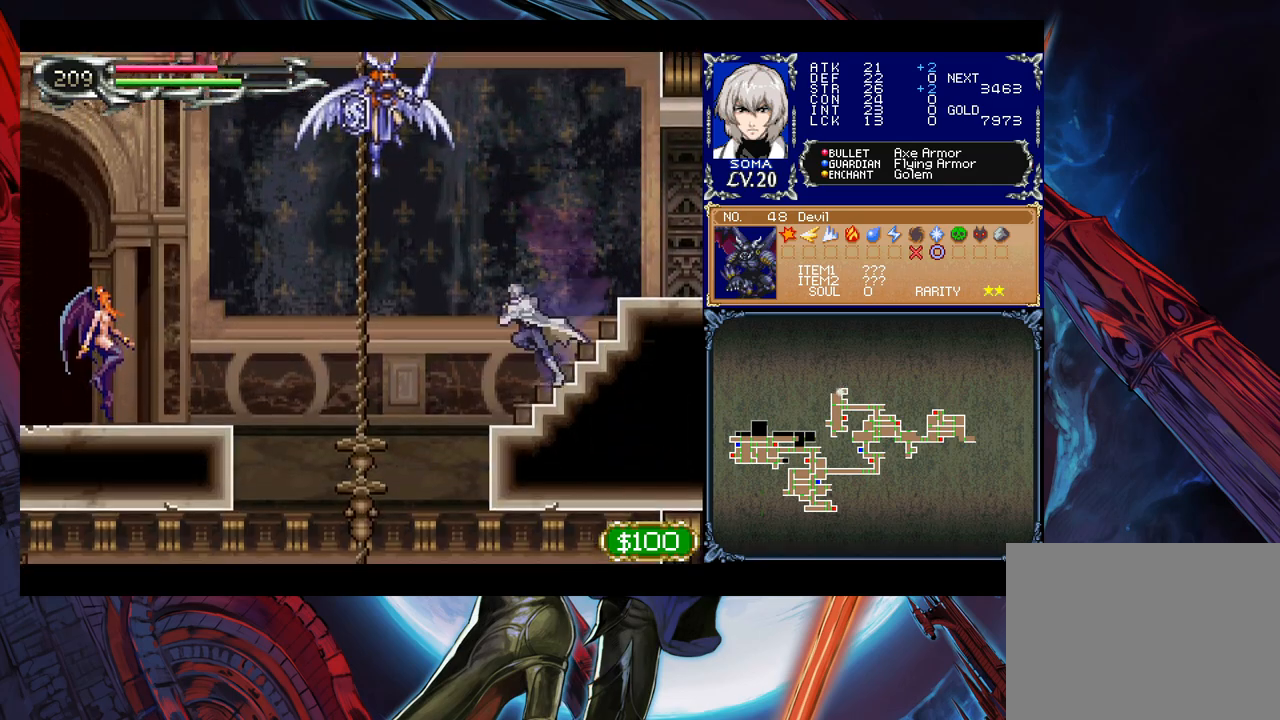
{"buttons": ["B"], "left_stick": "left", "events": [[83, "A", "up"], [183, "left_stick", "right"], [417, "left_stick", "left"], [483, "B", "down"]]}
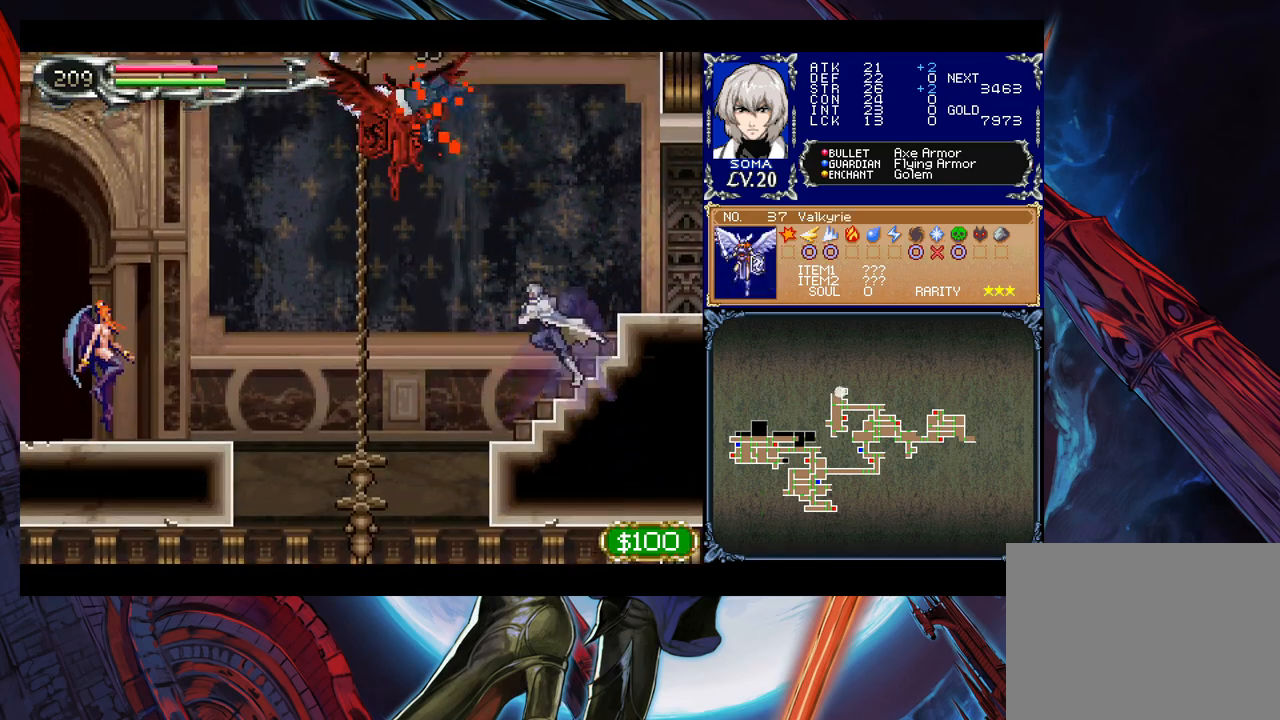
{"buttons": ["B"], "left_stick": "right", "events": [[117, "A", "down"], [317, "left_stick", "right"], [483, "A", "up"]]}
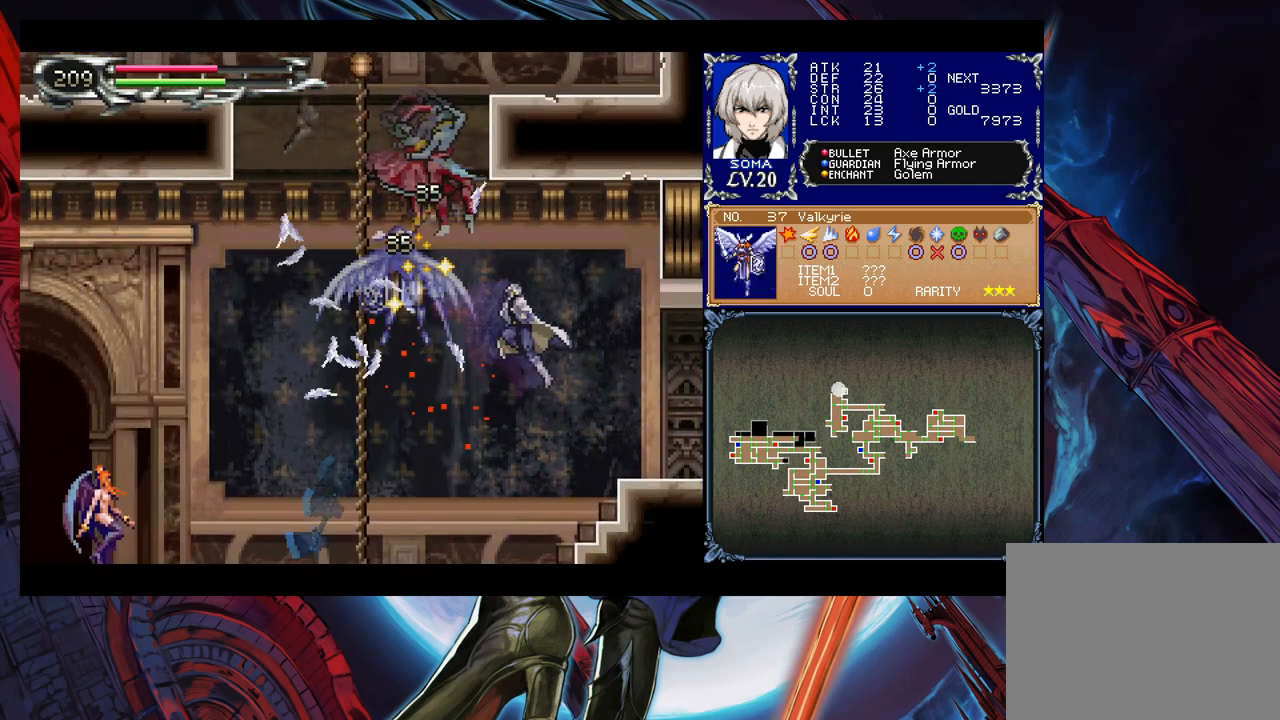
{"buttons": [], "left_stick": "right", "events": [[83, "B", "up"], [183, "left_stick", "up"], [283, "A", "down"], [417, "A", "up"], [417, "left_stick", "right"]]}
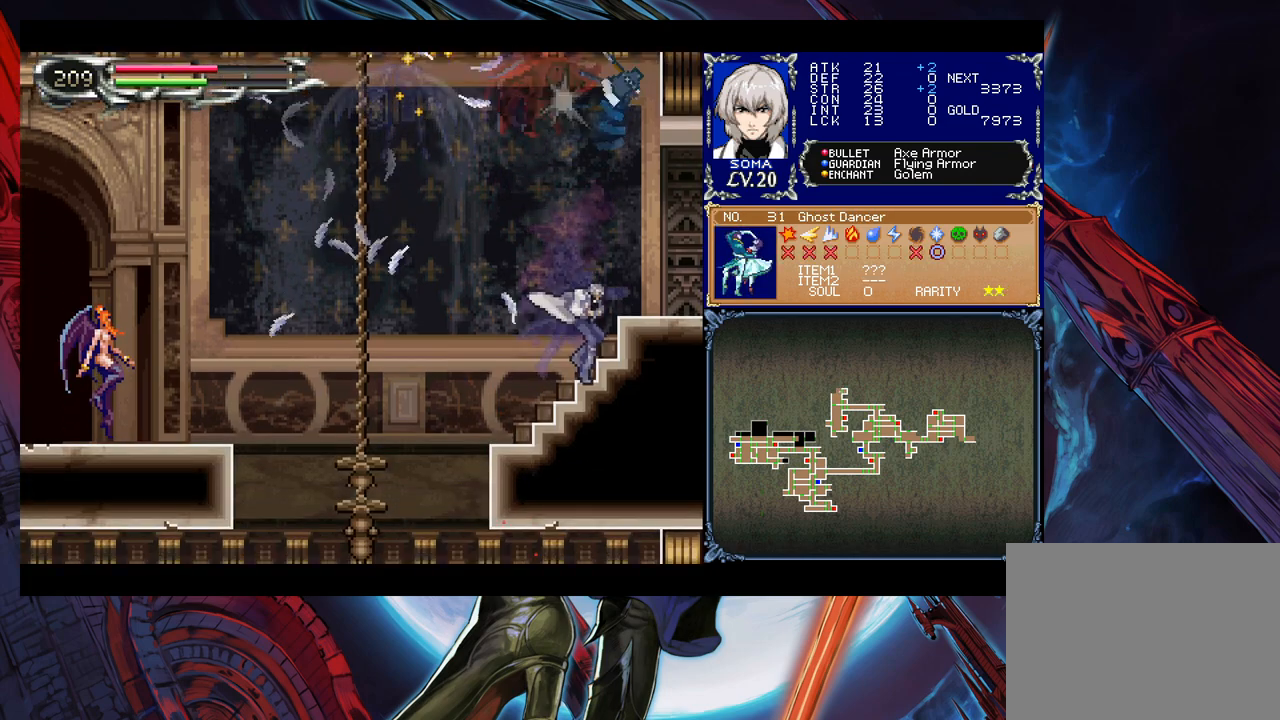
{"buttons": ["B"], "left_stick": "left", "events": [[67, "left_stick", "left"], [333, "left_stick", "right"], [433, "Y", "down"], [467, "B", "down"], [483, "Y", "up"], [483, "left_stick", "left"]]}
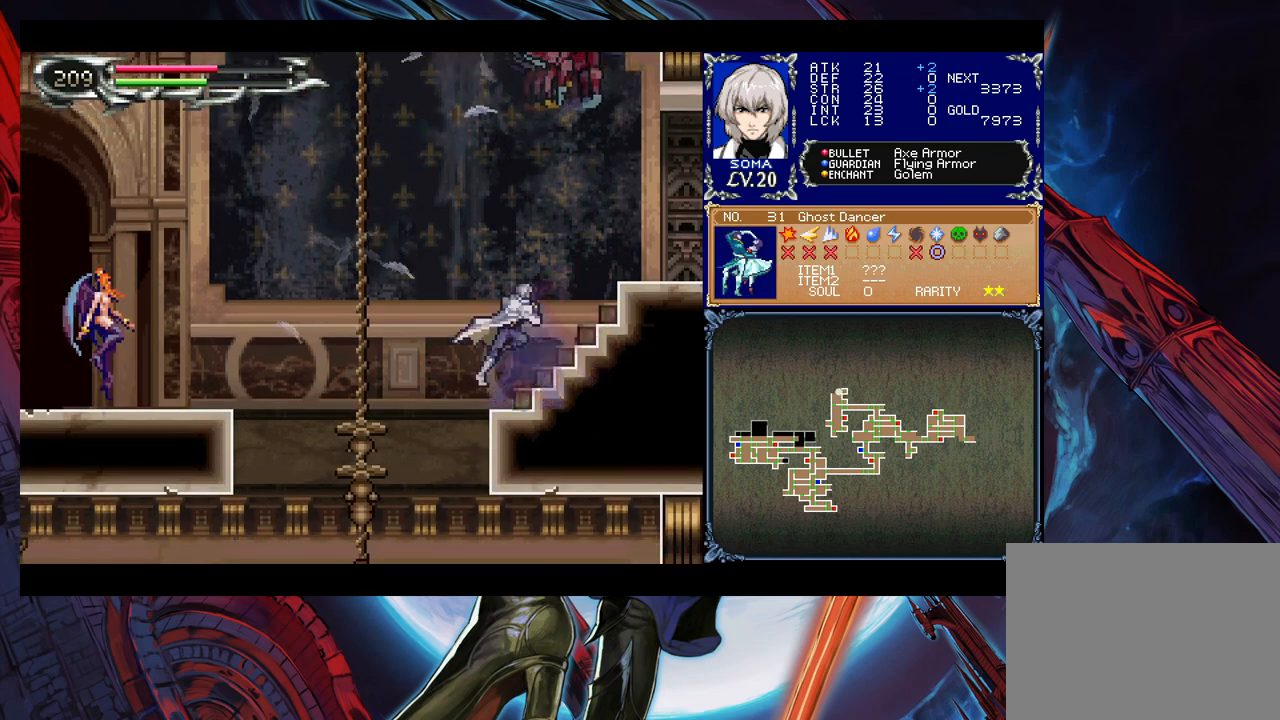
{"buttons": ["A", "B"], "left_stick": "right", "events": [[83, "left_stick", "right"], [233, "B", "up"], [283, "B", "down"], [483, "A", "down"]]}
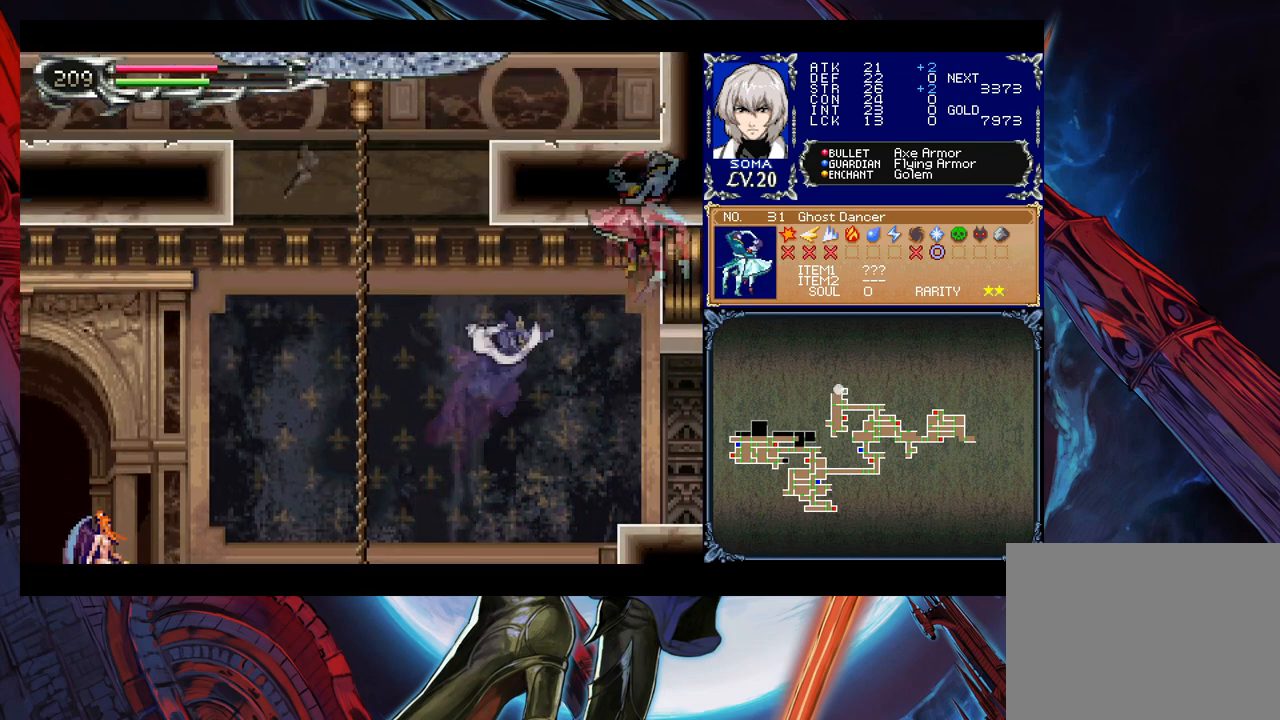
{"buttons": [], "left_stick": "right", "events": [[233, "A", "up"], [283, "B", "up"], [367, "left_stick", "left"], [433, "left_stick", "center"], [483, "left_stick", "right"]]}
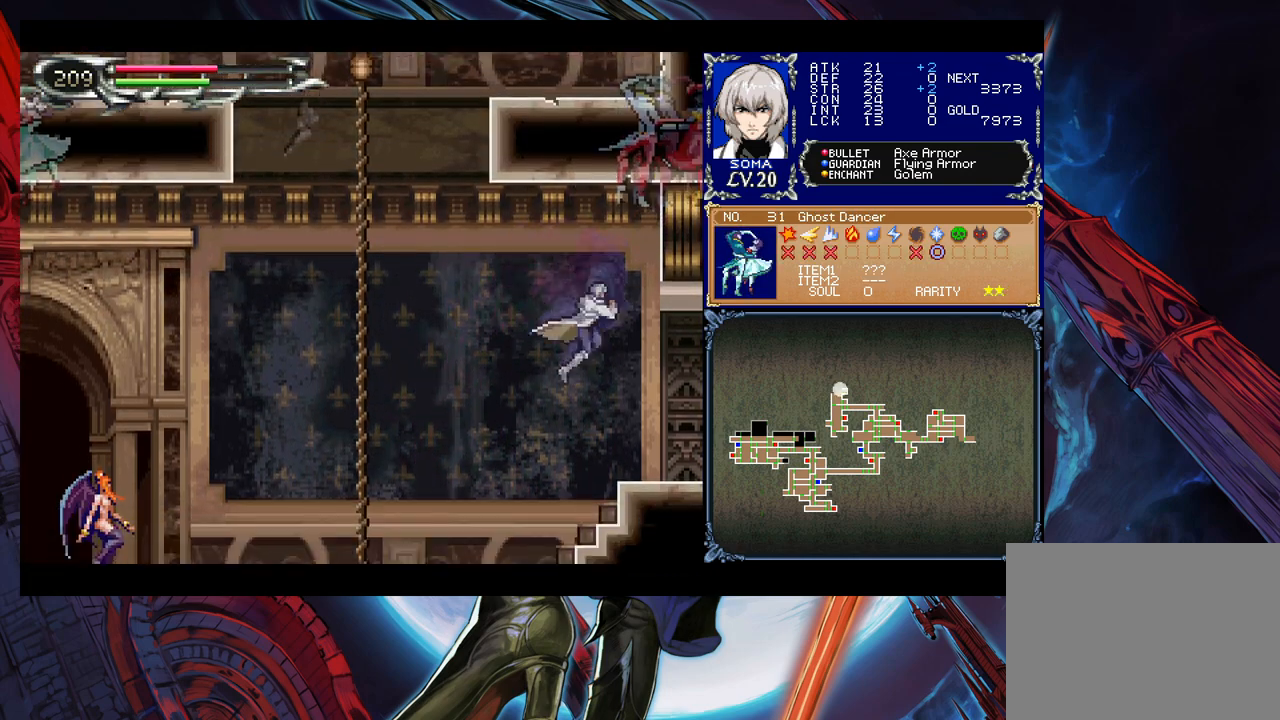
{"buttons": ["B"], "left_stick": "right", "events": [[83, "left_stick", "center"], [167, "left_stick", "left"], [283, "B", "down"], [433, "left_stick", "center"], [483, "left_stick", "right"]]}
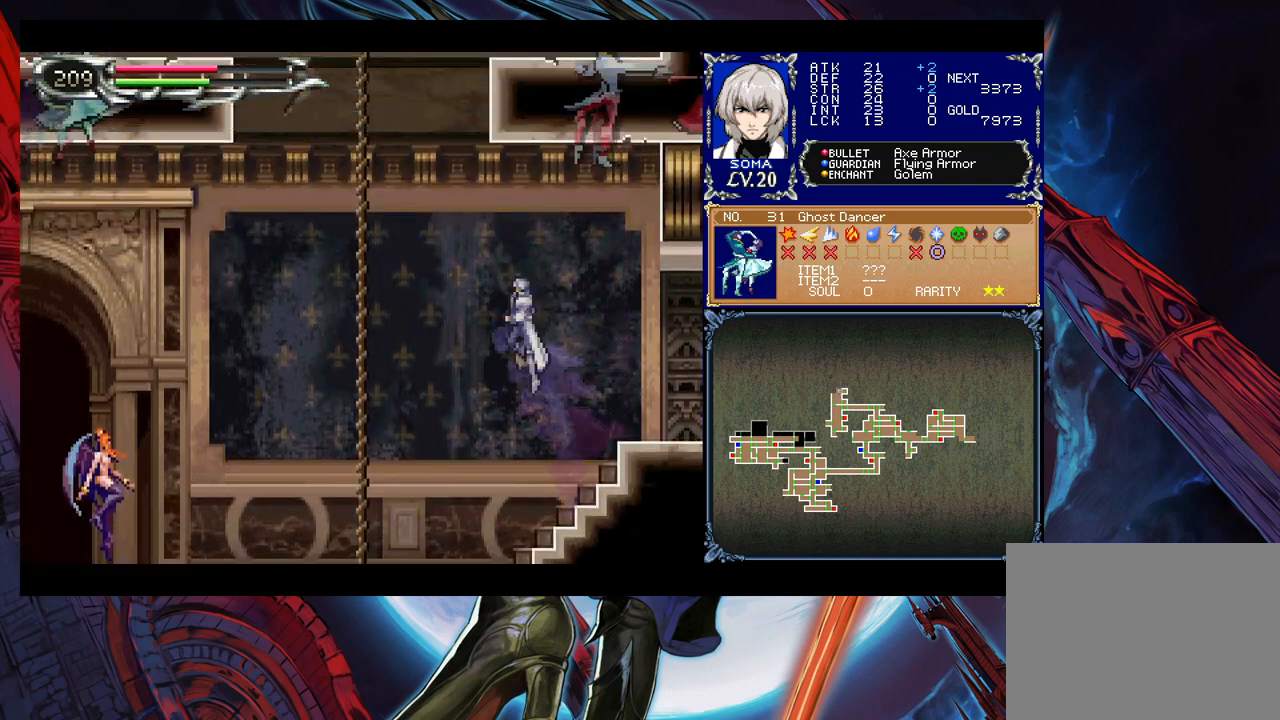
{"buttons": [], "left_stick": "left", "events": [[33, "left_stick", "up-right"], [83, "A", "down"], [217, "A", "up"], [217, "B", "up"], [333, "left_stick", "left"]]}
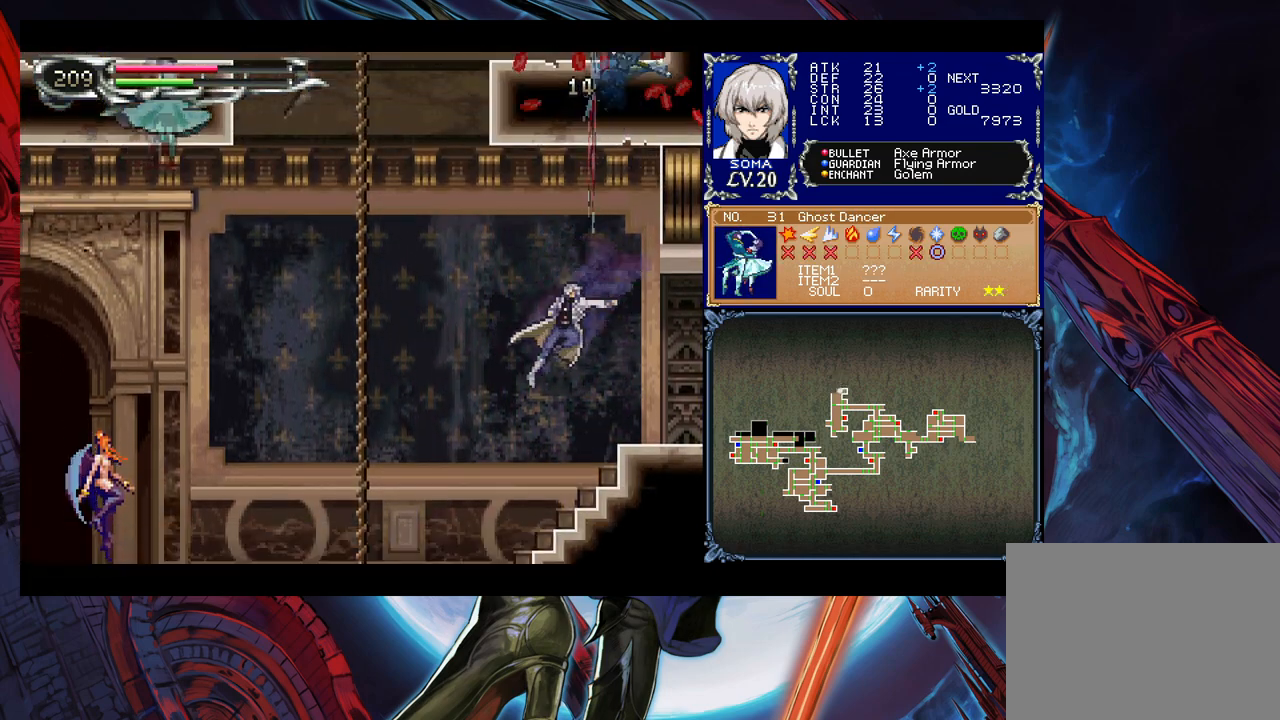
{"buttons": ["B"], "left_stick": "left", "events": [[233, "left_stick", "right"], [333, "Y", "down"], [383, "B", "down"], [383, "Y", "up"], [383, "left_stick", "left"]]}
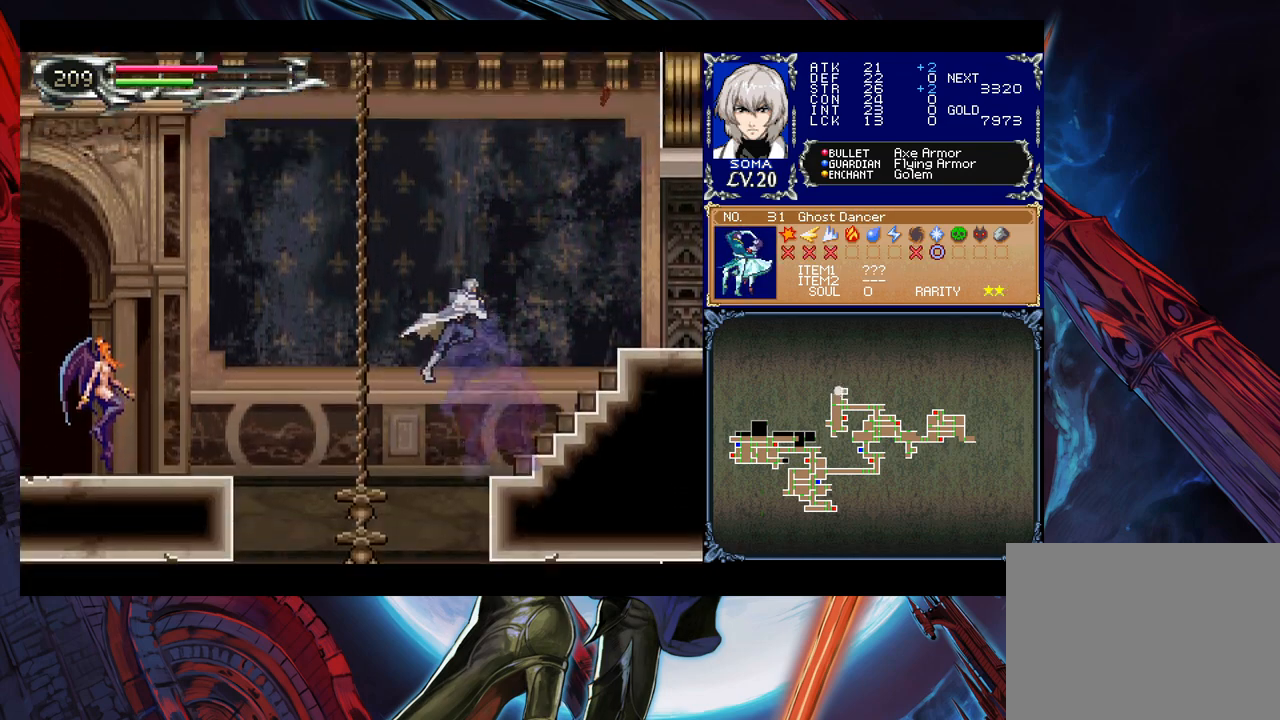
{"buttons": [], "left_stick": "left", "events": [[433, "B", "up"]]}